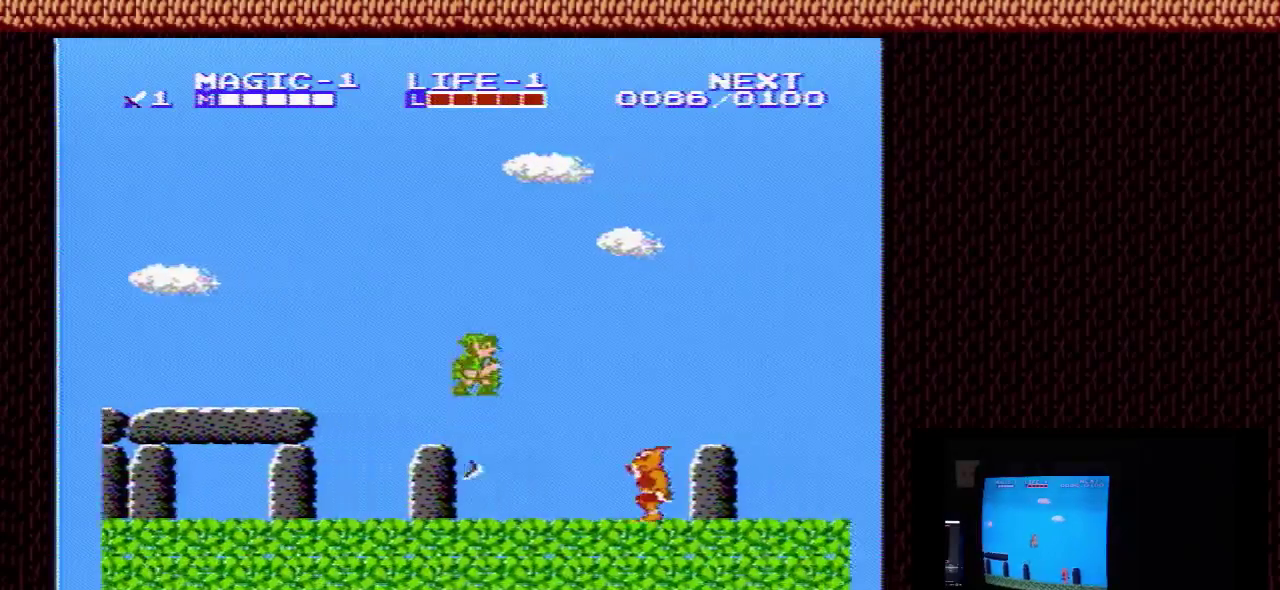
Gameplay with a controller (Nintendo layout); each line is a JSON object with the inputs held at the frame after it (dt_ms = milliseconds from this image to that frame). "events" lists button and stick changes between this image and that frame as [ms after this image, input, new state], when the widget could be followed in between. Not read: L3 R3.
{"dt_ms": 300, "buttons": ["DPAD_DOWN"], "events": [[100, "A", "up"], [267, "DPAD_DOWN", "down"], [267, "DPAD_RIGHT", "up"]]}
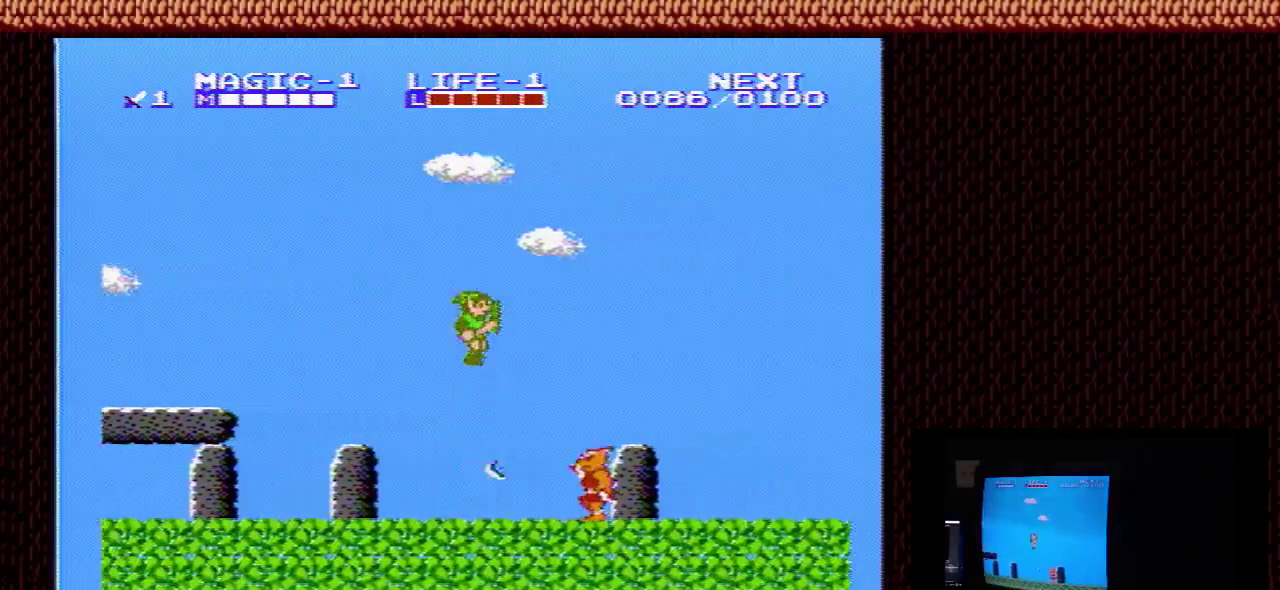
{"dt_ms": 300, "buttons": ["B", "DPAD_DOWN"], "events": [[233, "B", "down"]]}
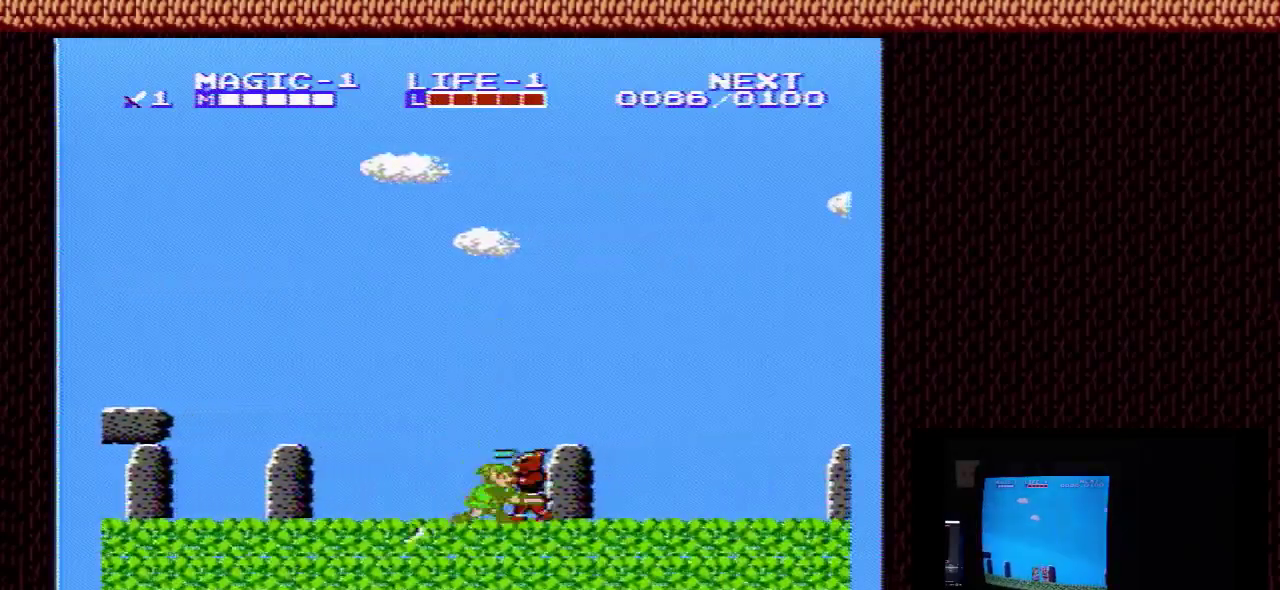
{"dt_ms": 200, "buttons": ["B", "DPAD_DOWN"], "events": [[67, "B", "up"], [167, "B", "down"]]}
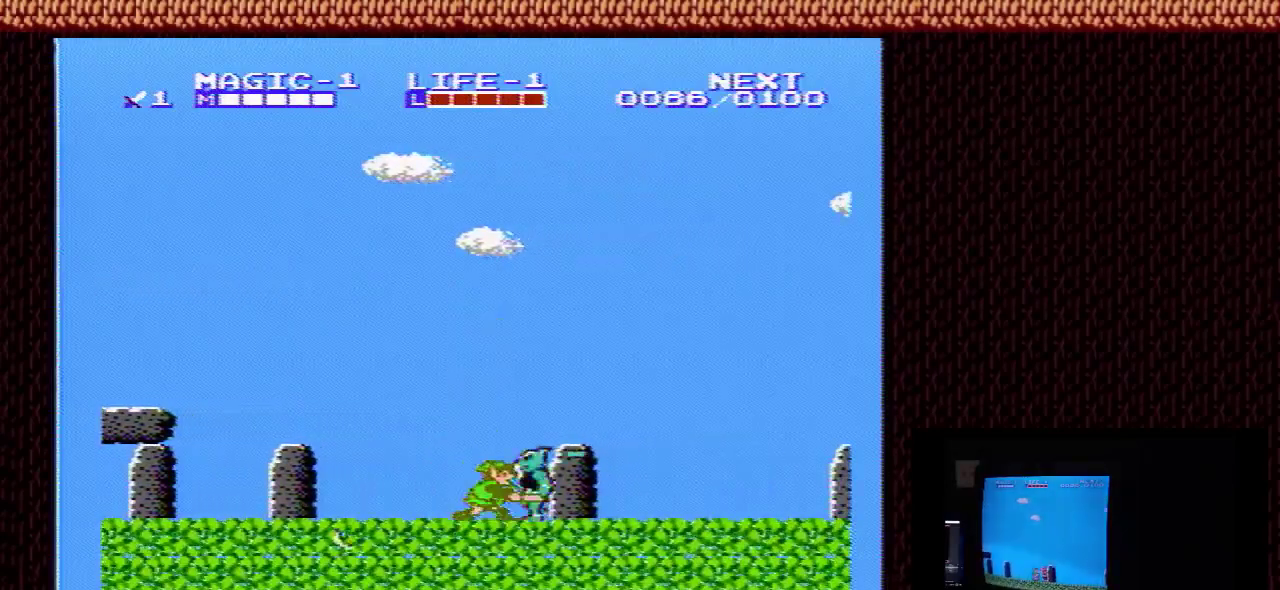
{"dt_ms": 100, "buttons": ["DPAD_DOWN"], "events": [[100, "B", "up"]]}
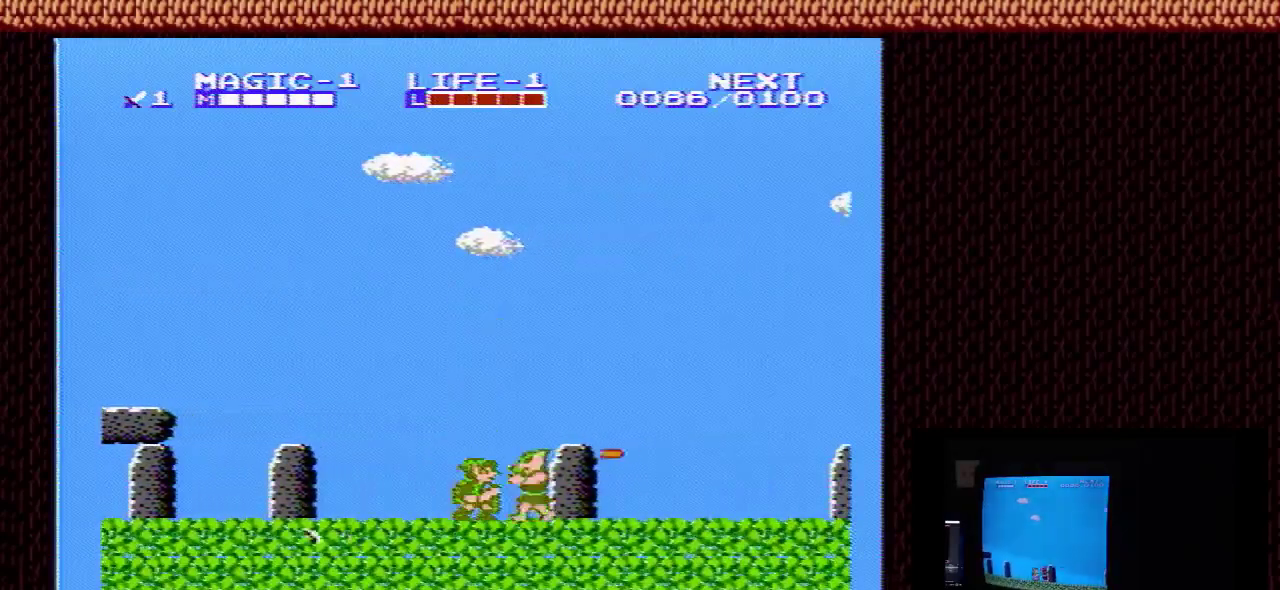
{"dt_ms": 300, "buttons": ["DPAD_DOWN"], "events": [[100, "B", "down"], [233, "B", "up"]]}
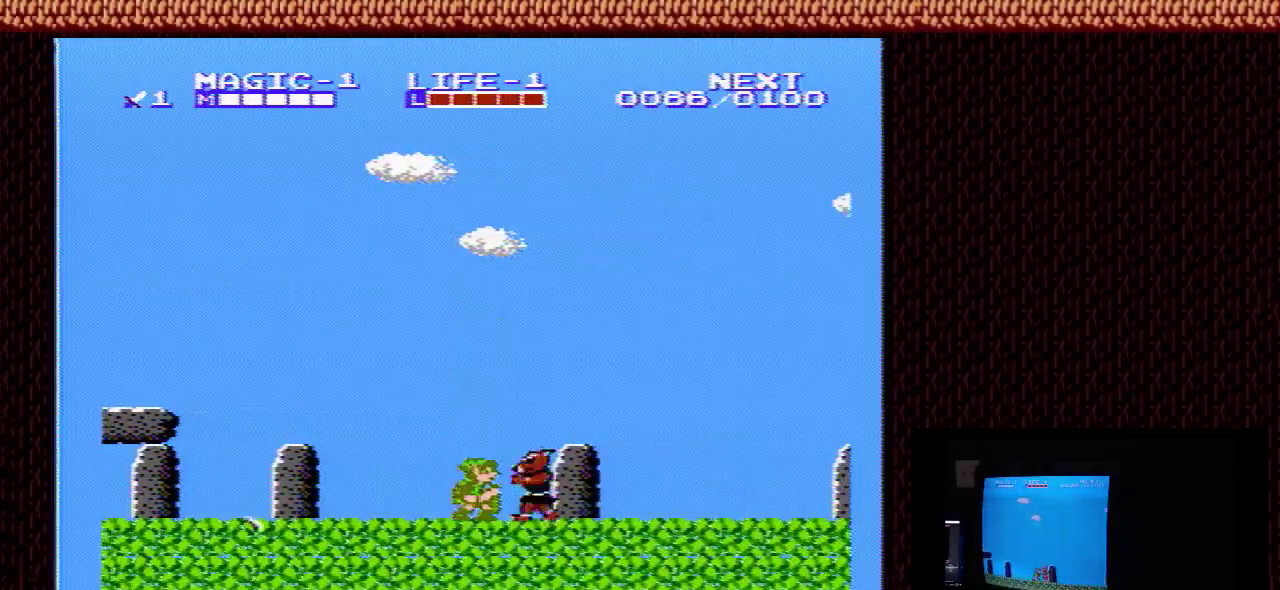
{"dt_ms": 100, "buttons": ["B", "DPAD_DOWN"], "events": [[33, "B", "down"]]}
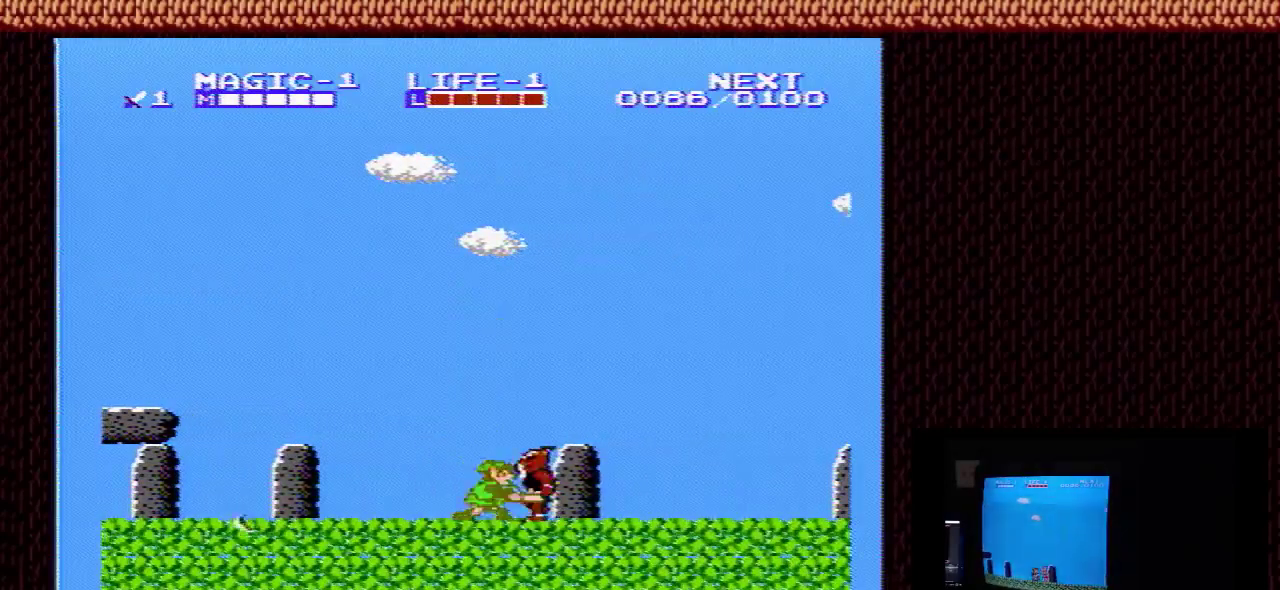
{"dt_ms": 200, "buttons": ["B", "DPAD_DOWN"], "events": [[33, "B", "up"], [200, "B", "down"]]}
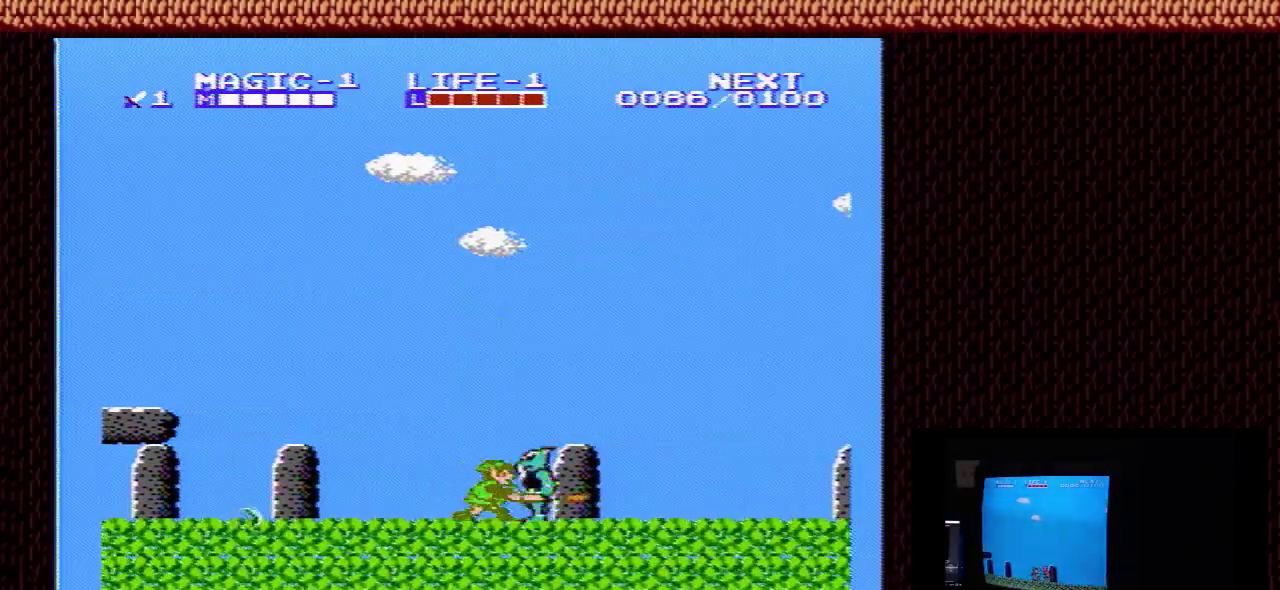
{"dt_ms": 100, "buttons": ["DPAD_DOWN"], "events": [[100, "B", "up"]]}
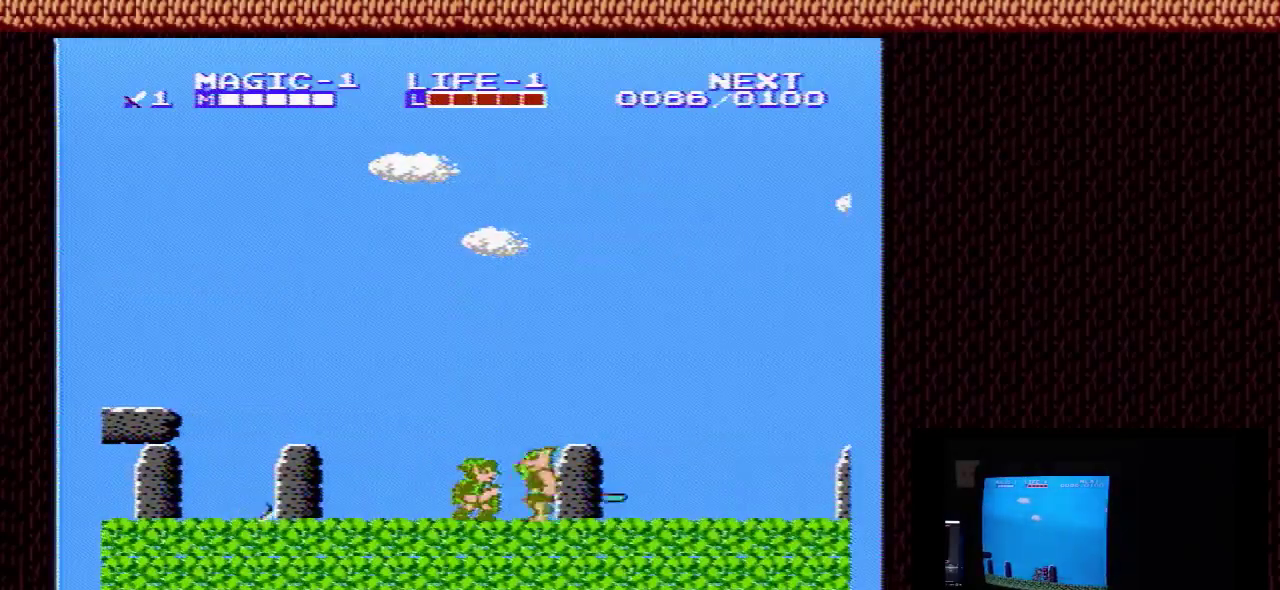
{"dt_ms": 200, "buttons": ["B", "DPAD_DOWN", "DPAD_RIGHT"], "events": [[67, "B", "down"], [200, "DPAD_RIGHT", "down"]]}
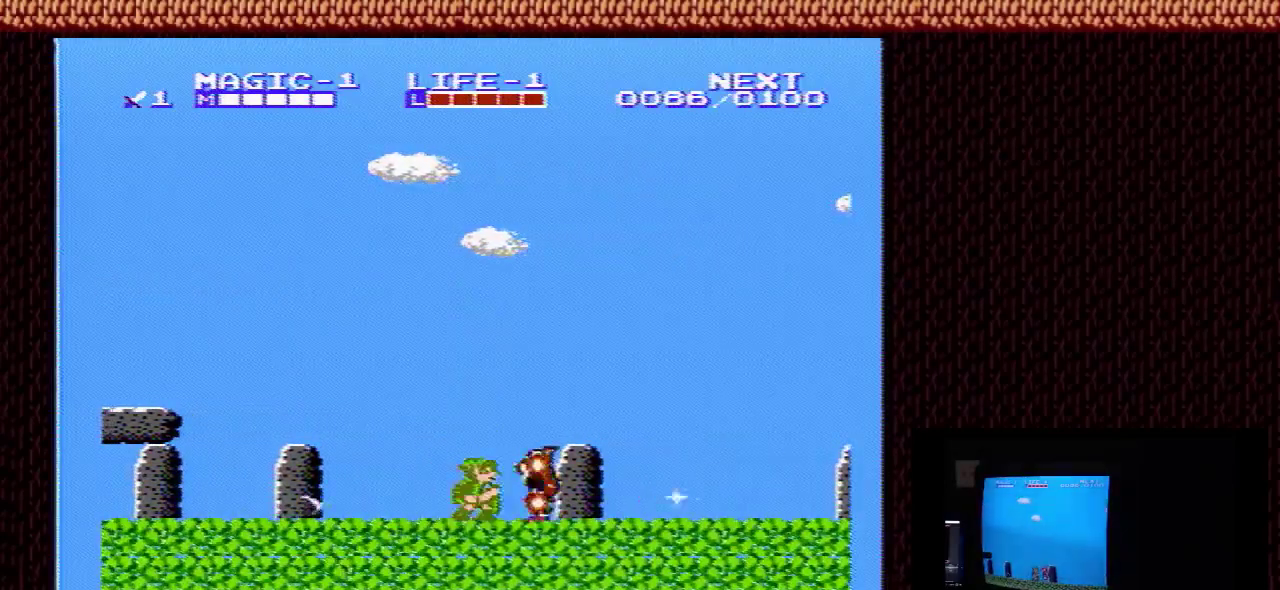
{"dt_ms": 100, "buttons": ["DPAD_RIGHT"], "events": [[33, "B", "up"], [33, "DPAD_DOWN", "up"]]}
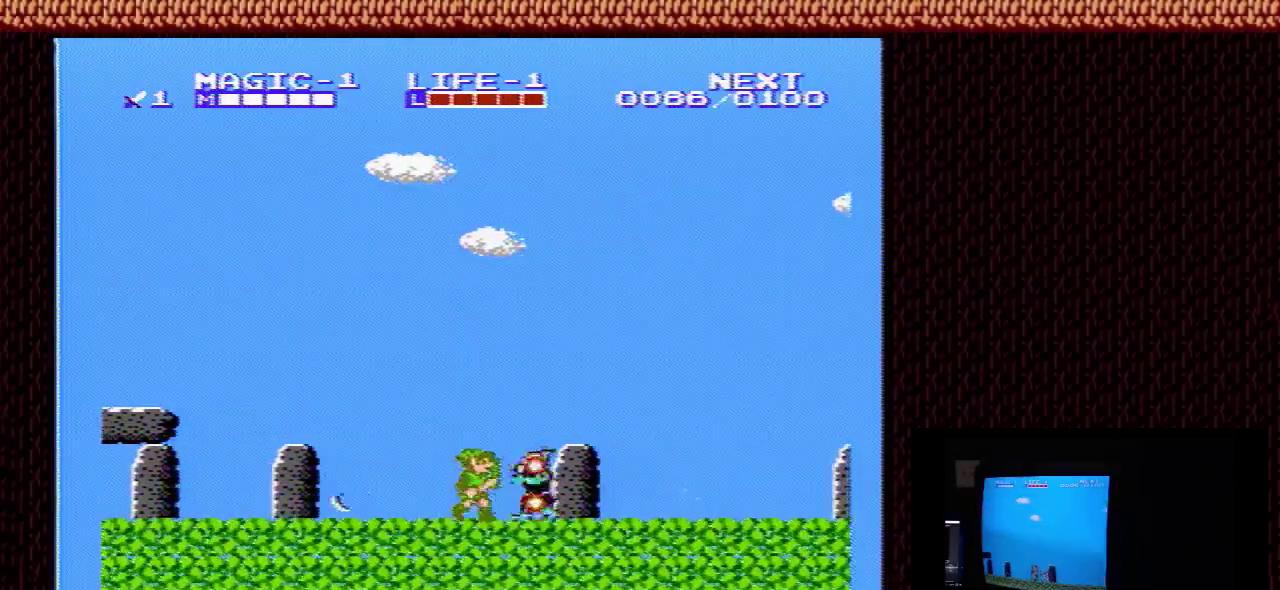
{"dt_ms": 400, "buttons": ["DPAD_RIGHT"], "events": [[133, "A", "down"], [367, "A", "up"]]}
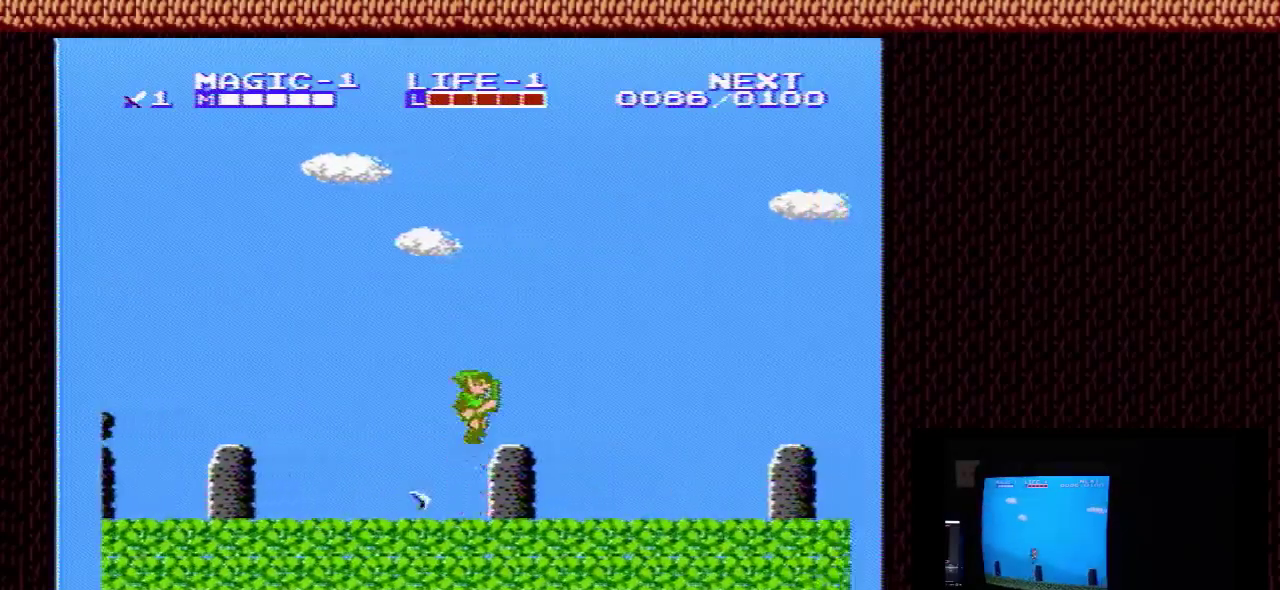
{"dt_ms": 200, "buttons": ["A", "DPAD_RIGHT"], "events": [[167, "A", "down"]]}
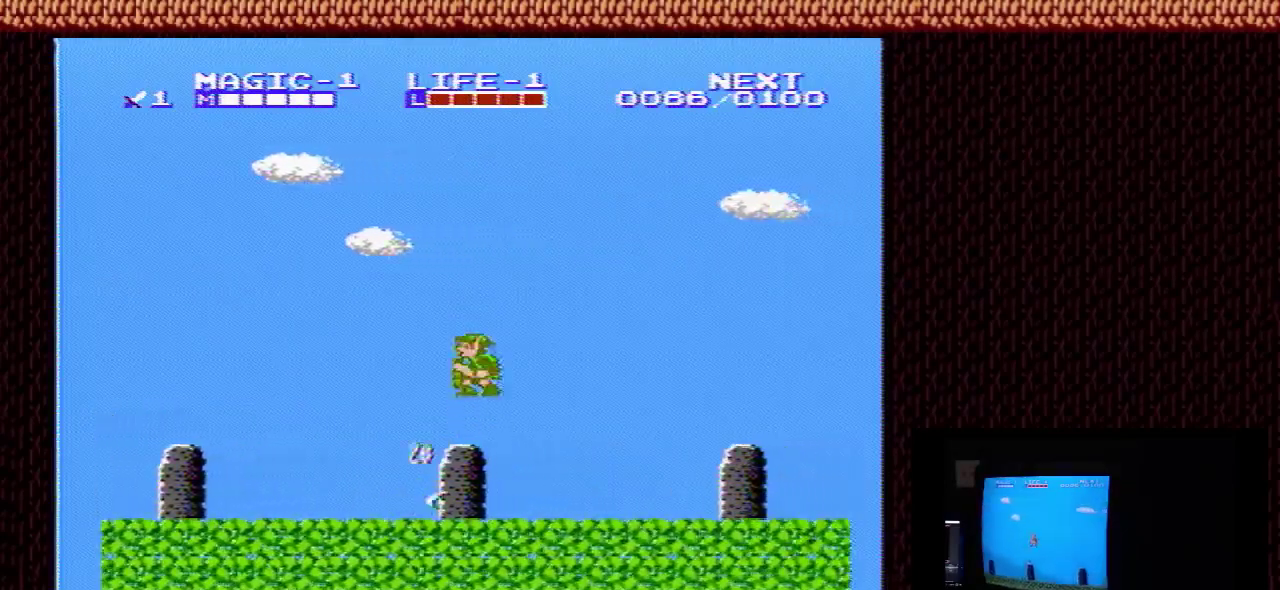
{"dt_ms": 200, "buttons": ["DPAD_RIGHT"], "events": [[33, "DPAD_LEFT", "down"], [33, "DPAD_RIGHT", "up"], [100, "DPAD_LEFT", "up"], [100, "DPAD_RIGHT", "down"], [133, "A", "up"]]}
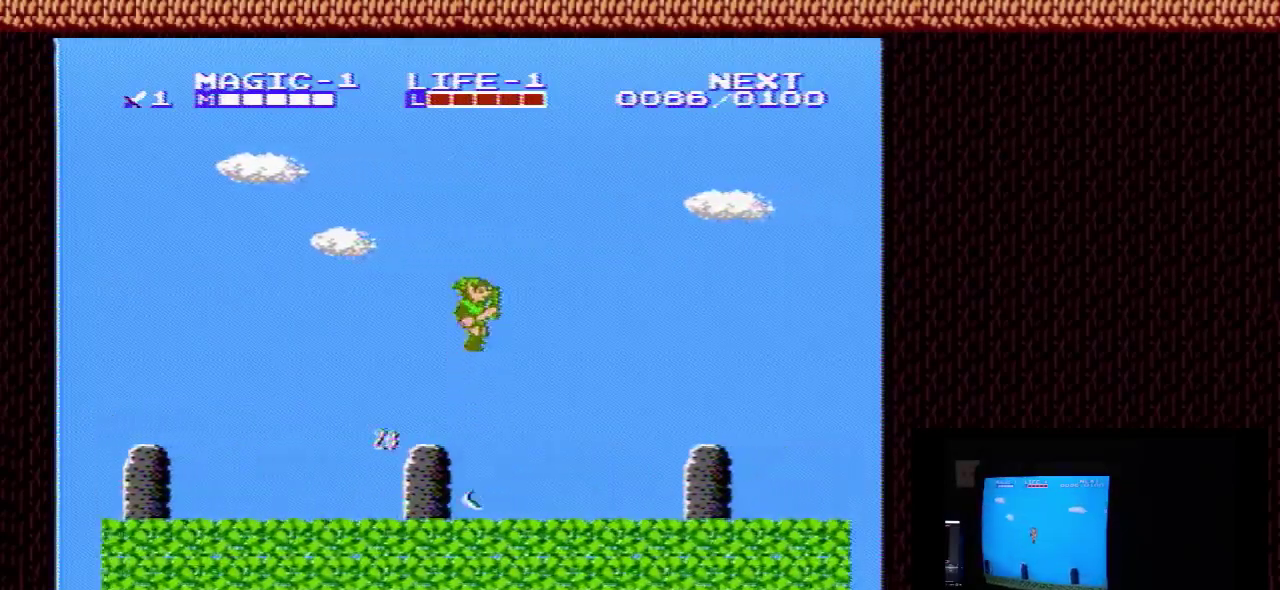
{"dt_ms": 500, "buttons": ["DPAD_UP"], "events": [[400, "DPAD_RIGHT", "up"], [500, "DPAD_UP", "down"]]}
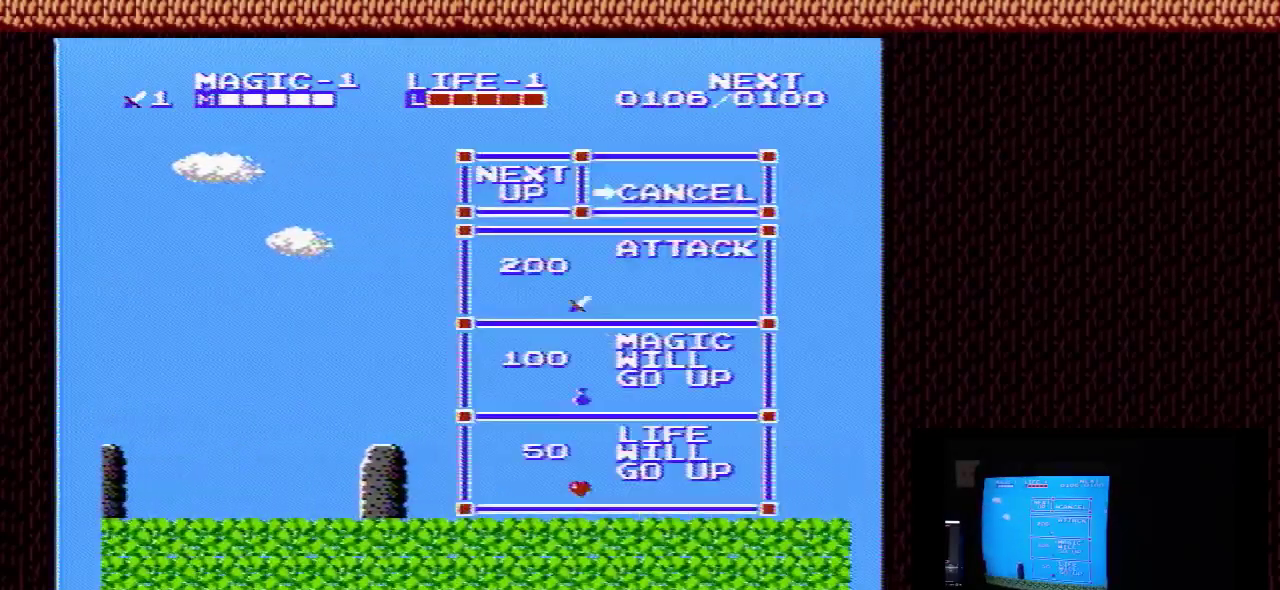
{"dt_ms": 100, "buttons": ["START"], "events": [[67, "DPAD_UP", "up"], [100, "START", "down"]]}
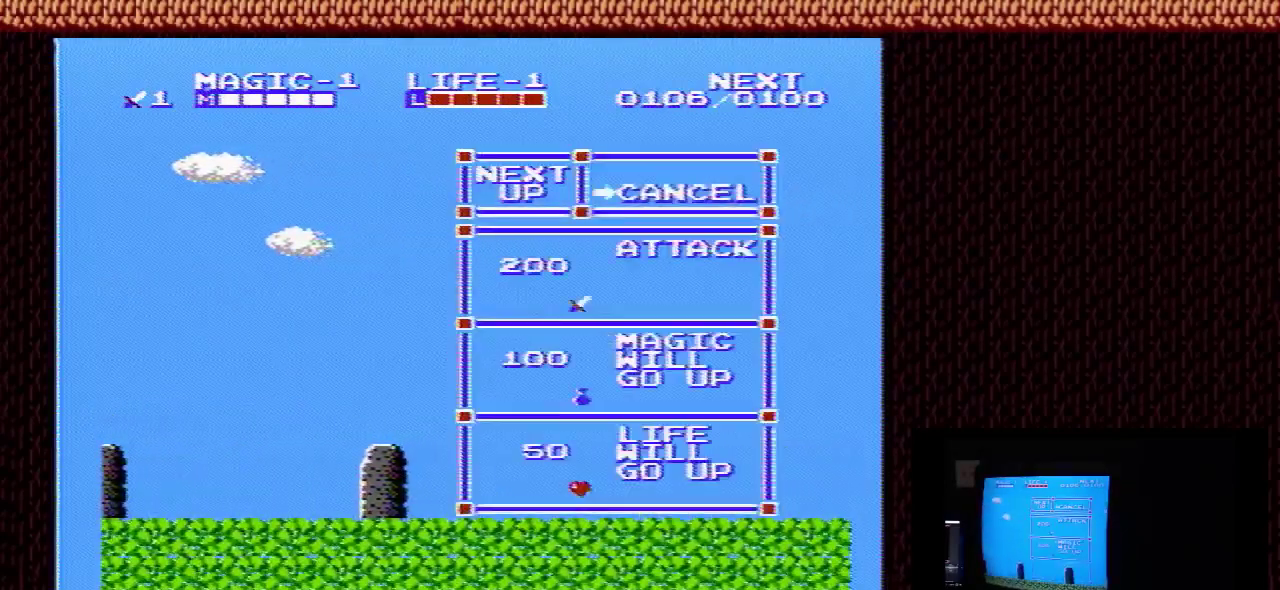
{"dt_ms": 200, "buttons": ["DPAD_RIGHT"], "events": [[67, "DPAD_RIGHT", "down"], [167, "START", "up"]]}
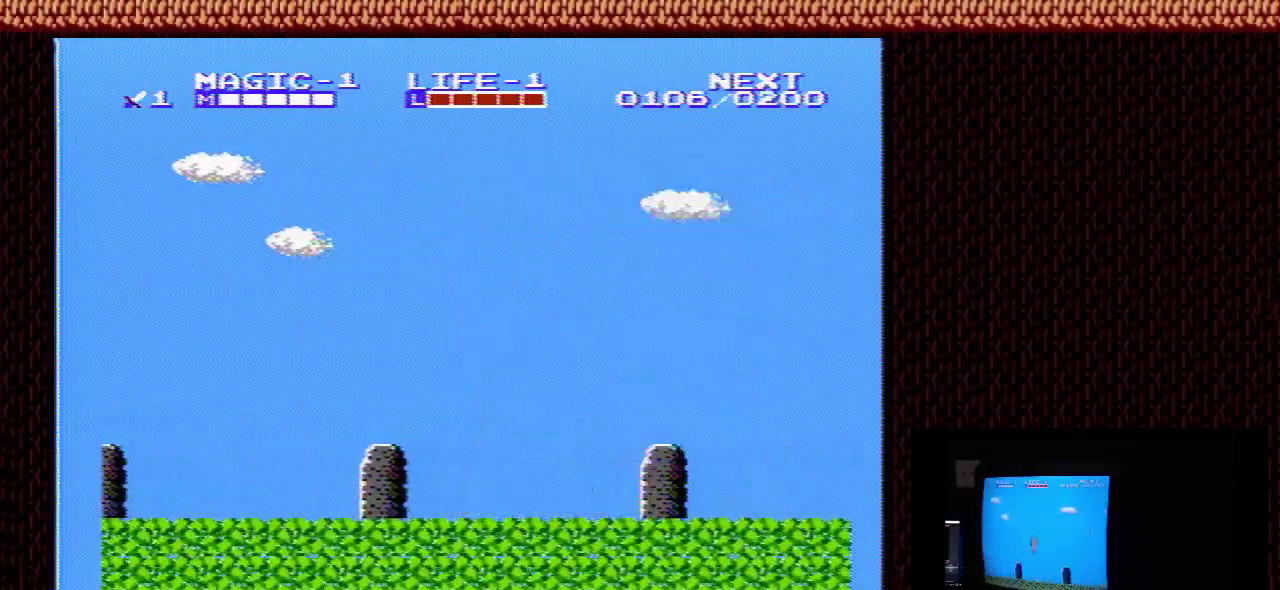
{"dt_ms": 400, "buttons": ["A", "DPAD_RIGHT"], "events": [[400, "A", "down"]]}
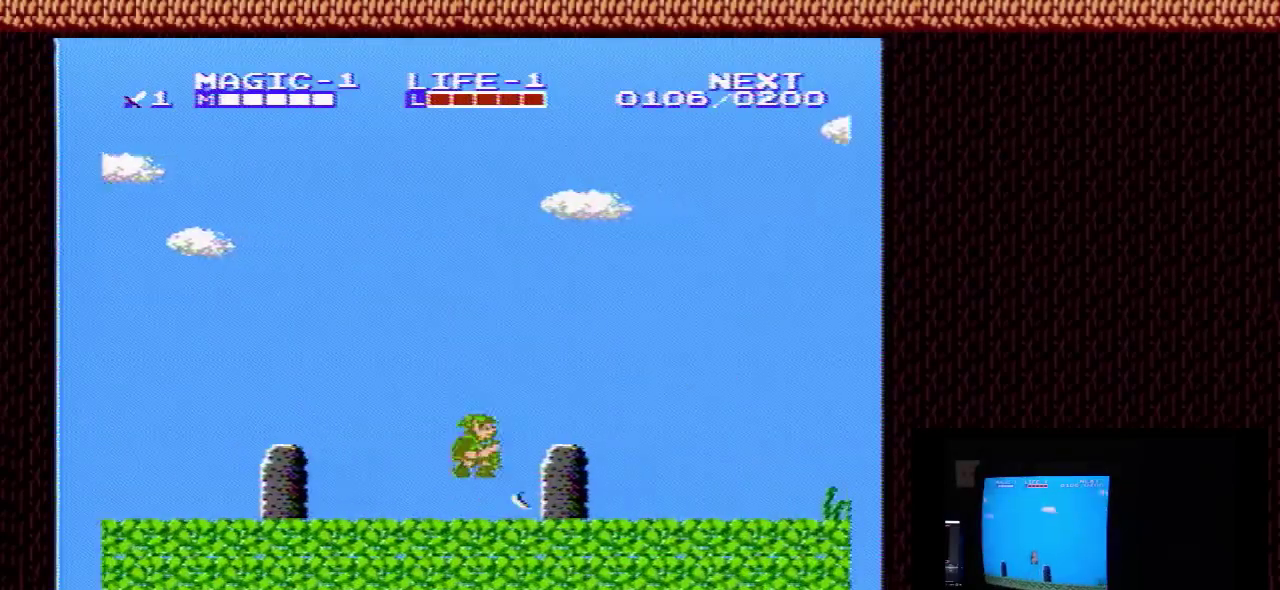
{"dt_ms": 300, "buttons": ["DPAD_RIGHT"], "events": [[300, "A", "up"]]}
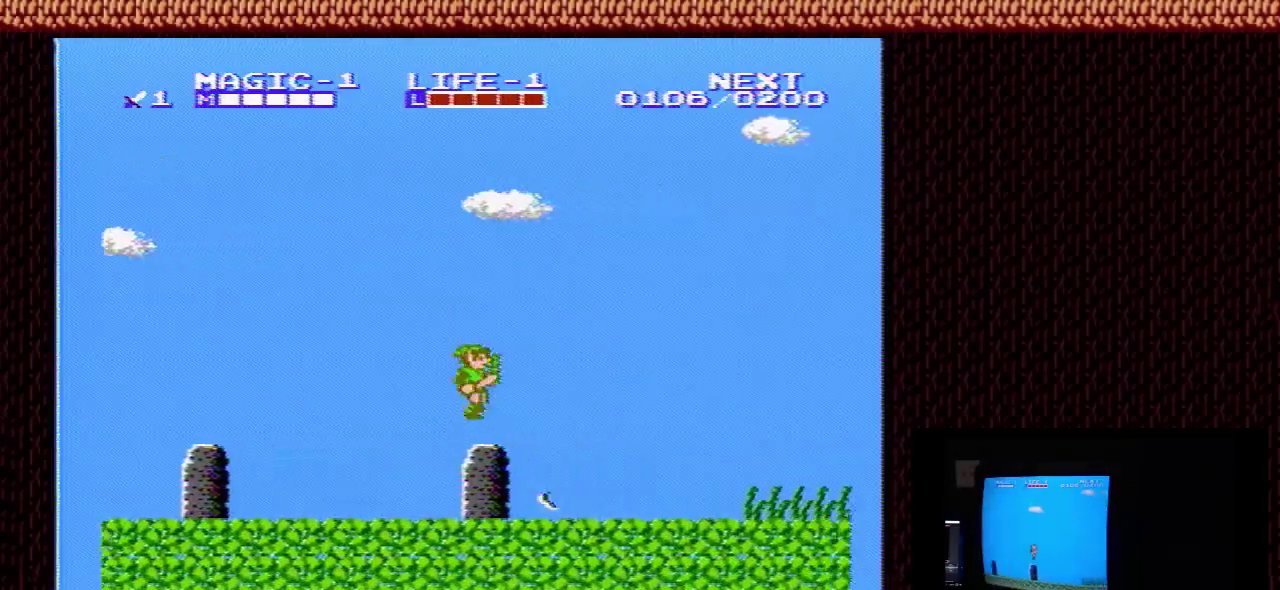
{"dt_ms": 500, "buttons": ["DPAD_RIGHT"], "events": []}
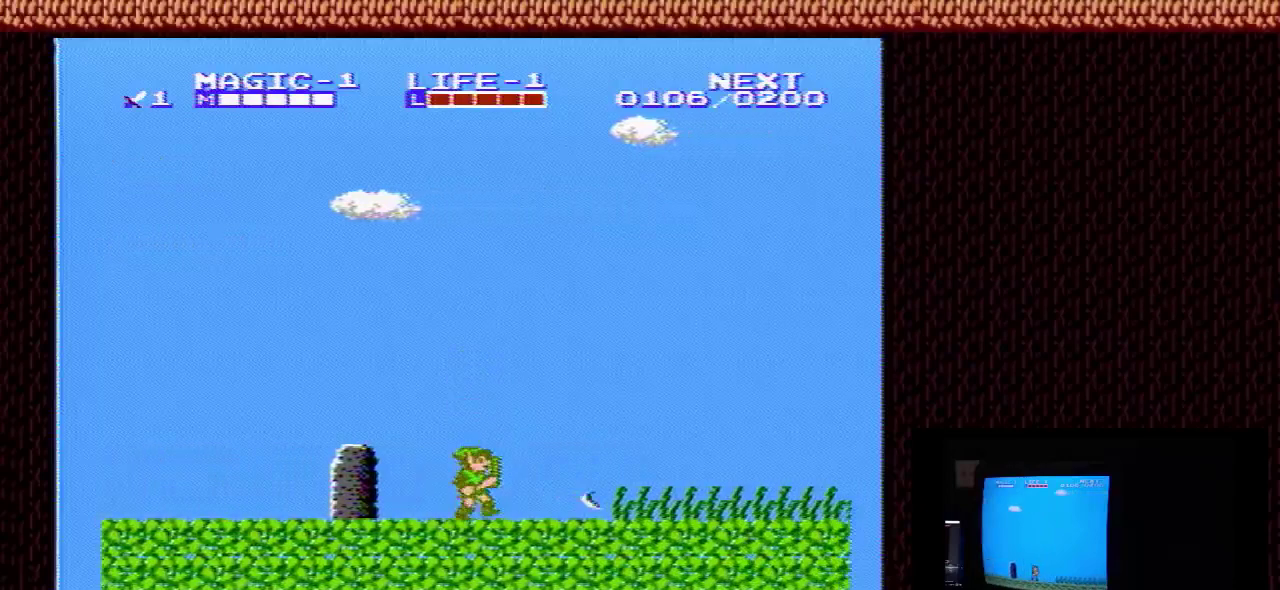
{"dt_ms": 500, "buttons": ["DPAD_RIGHT"], "events": []}
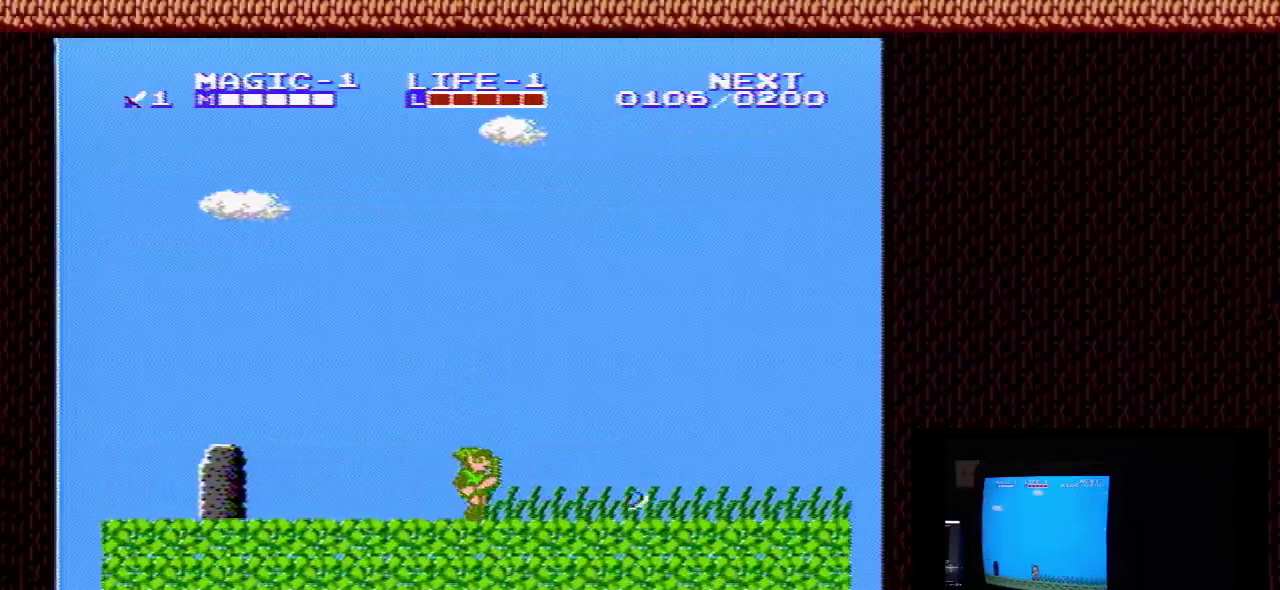
{"dt_ms": 500, "buttons": ["DPAD_RIGHT"], "events": []}
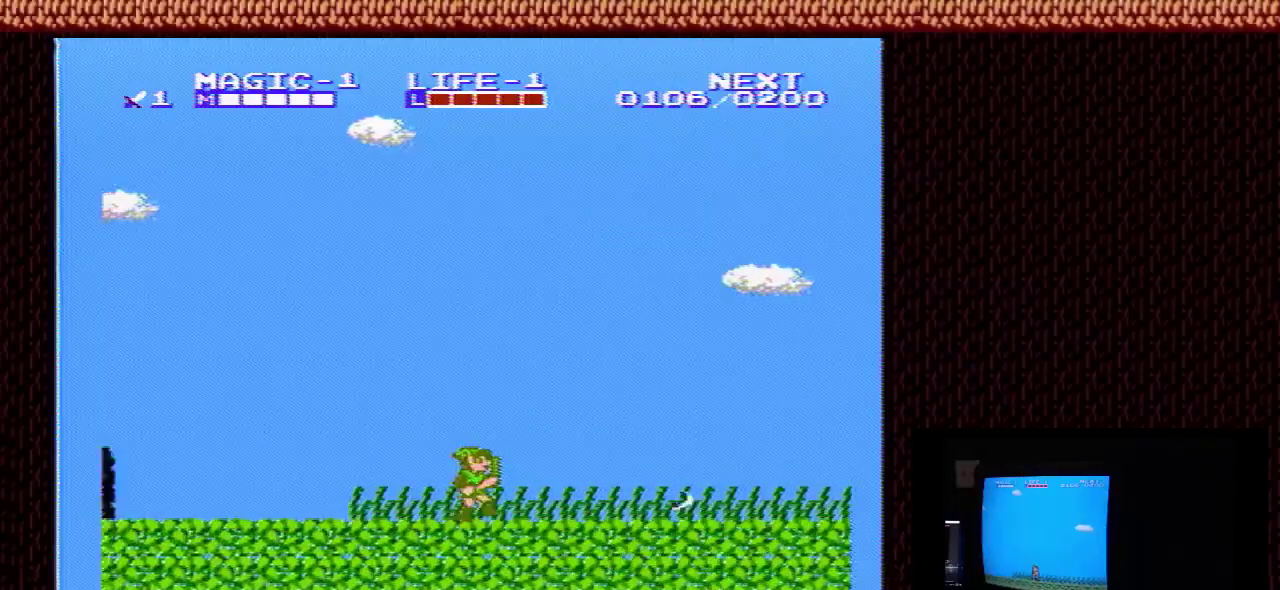
{"dt_ms": 500, "buttons": ["DPAD_RIGHT"], "events": []}
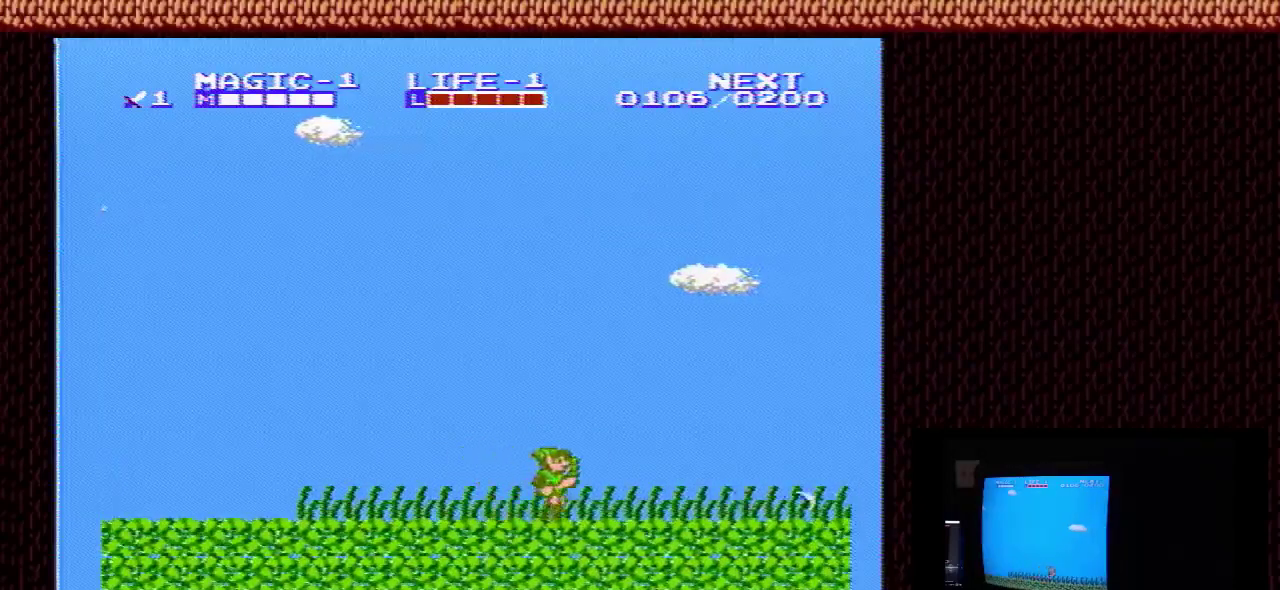
{"dt_ms": 500, "buttons": ["DPAD_RIGHT"], "events": []}
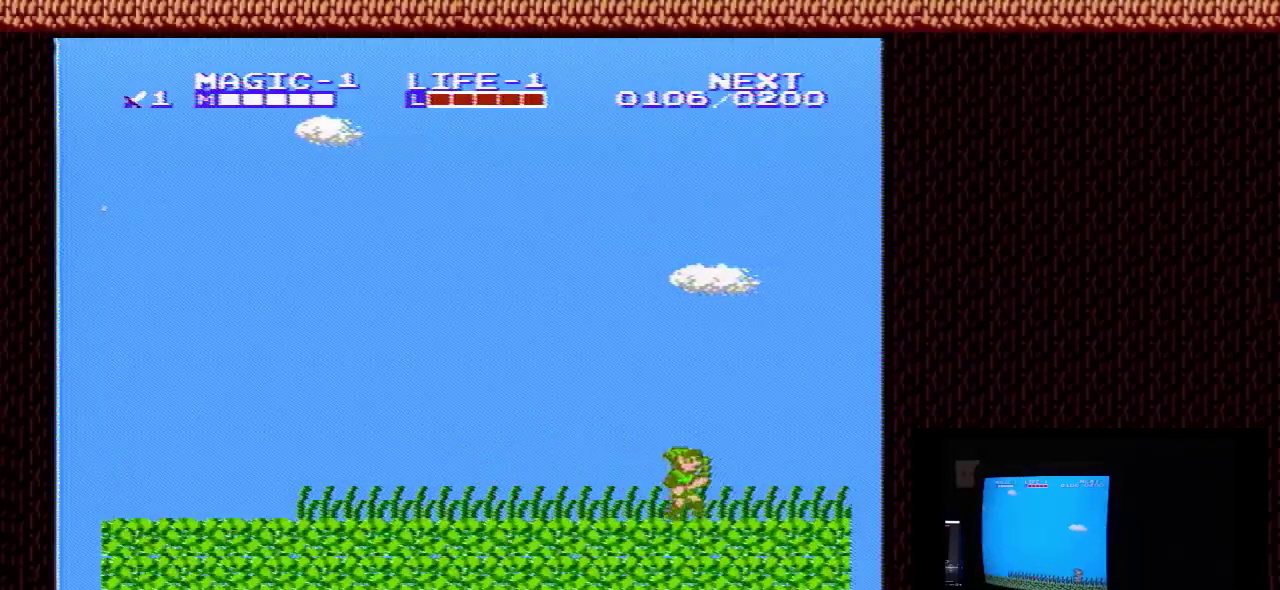
{"dt_ms": 500, "buttons": ["DPAD_RIGHT"], "events": []}
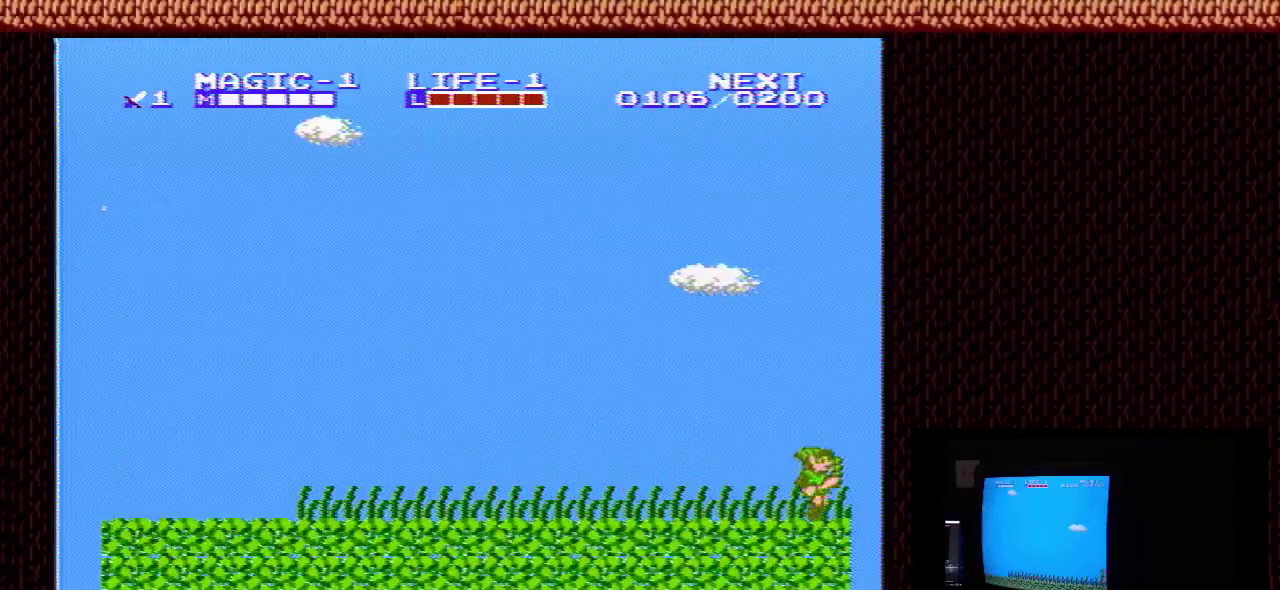
{"dt_ms": 700, "buttons": [], "events": [[700, "DPAD_RIGHT", "up"]]}
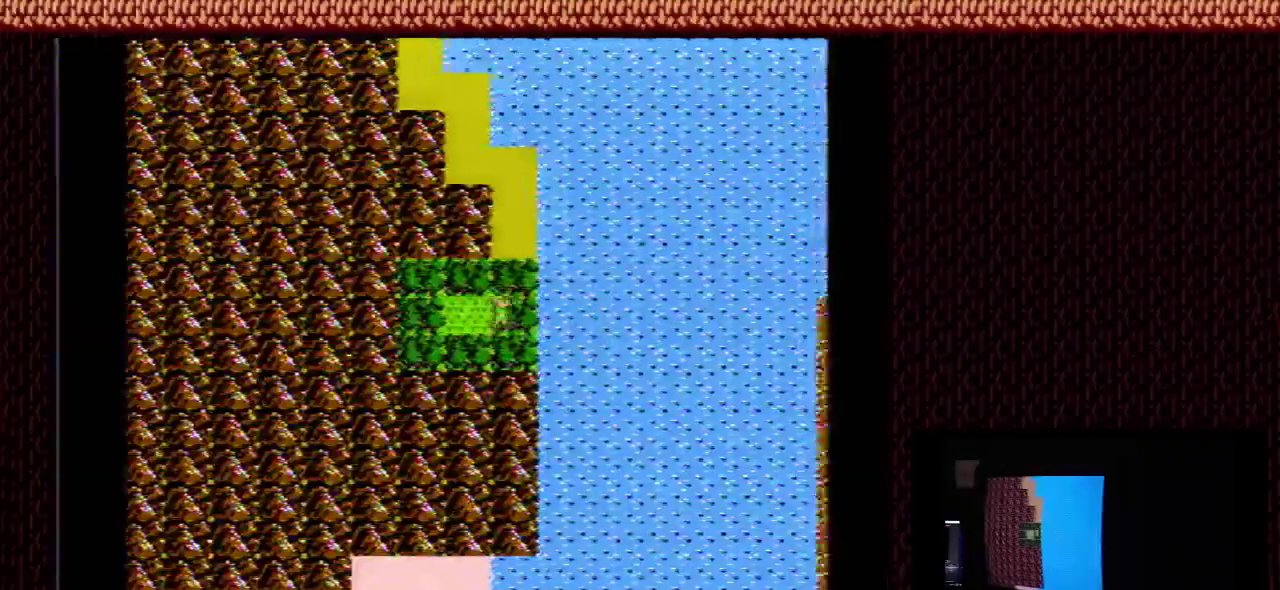
{"dt_ms": 300, "buttons": [], "events": []}
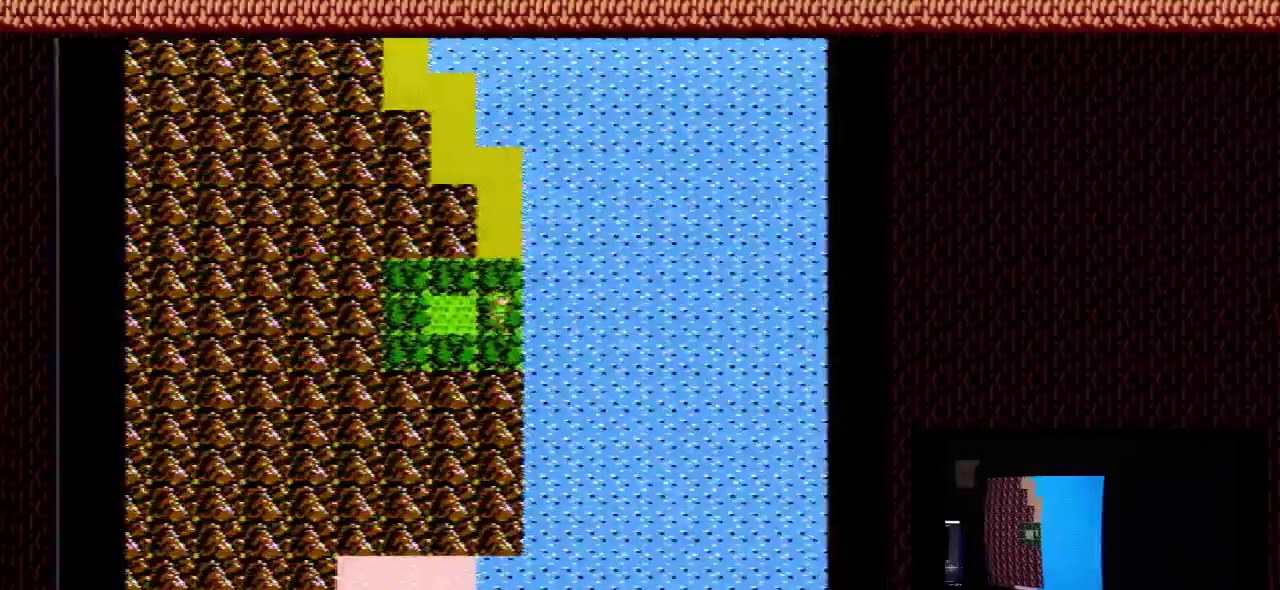
{"dt_ms": 500, "buttons": [], "events": []}
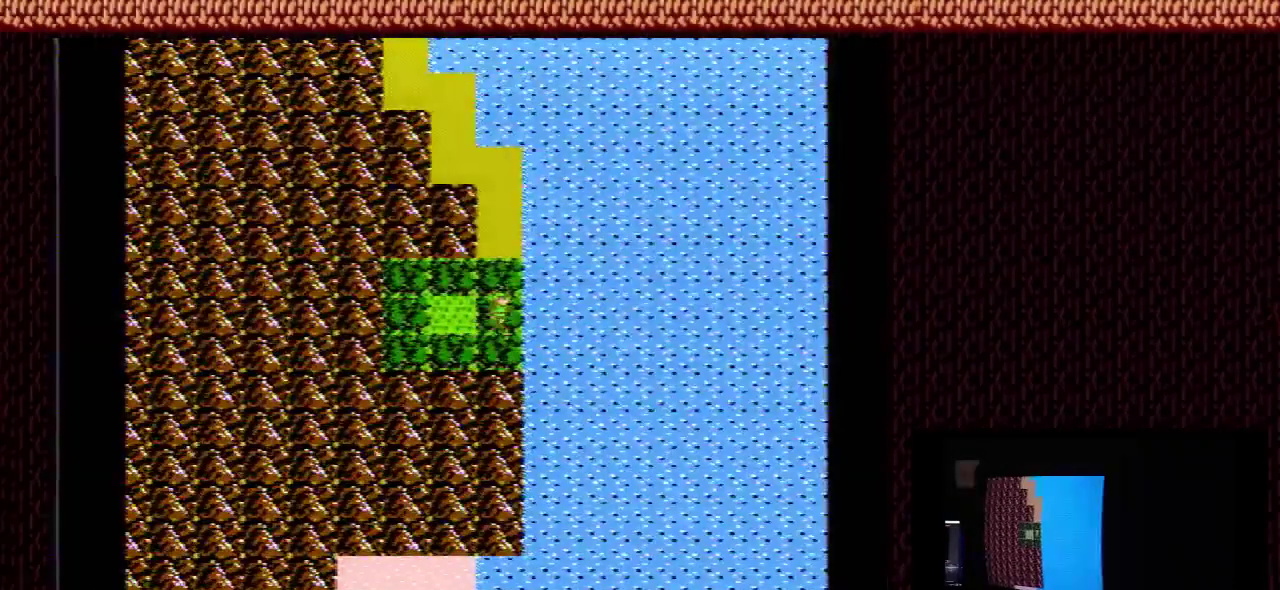
{"dt_ms": 500, "buttons": [], "events": []}
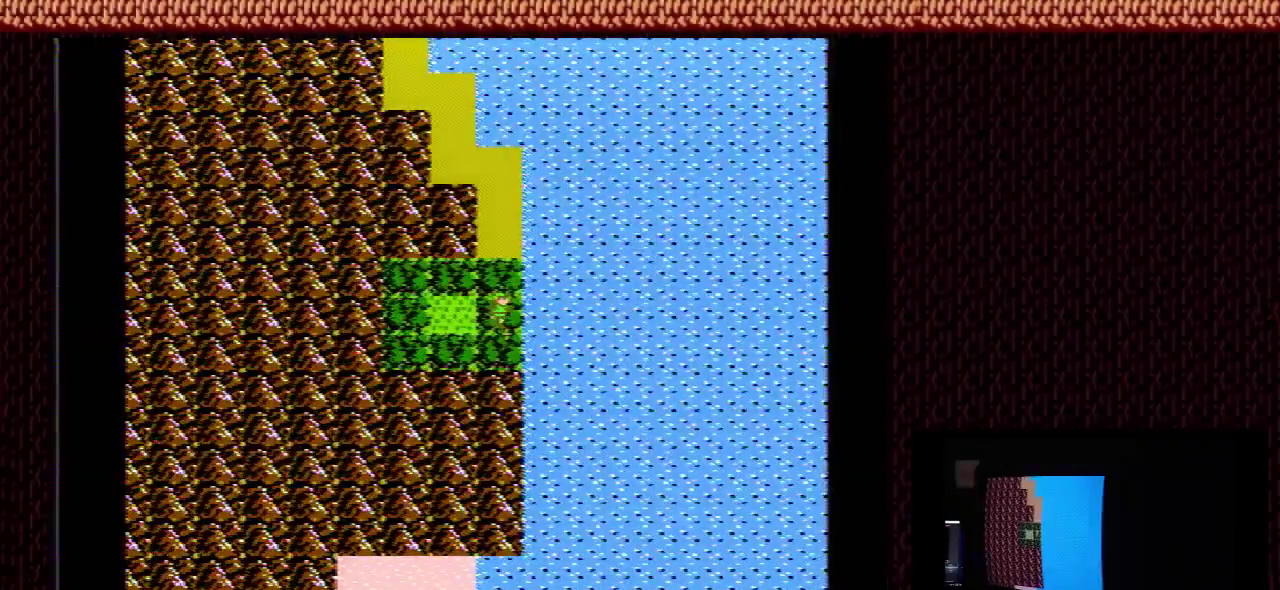
{"dt_ms": 500, "buttons": [], "events": []}
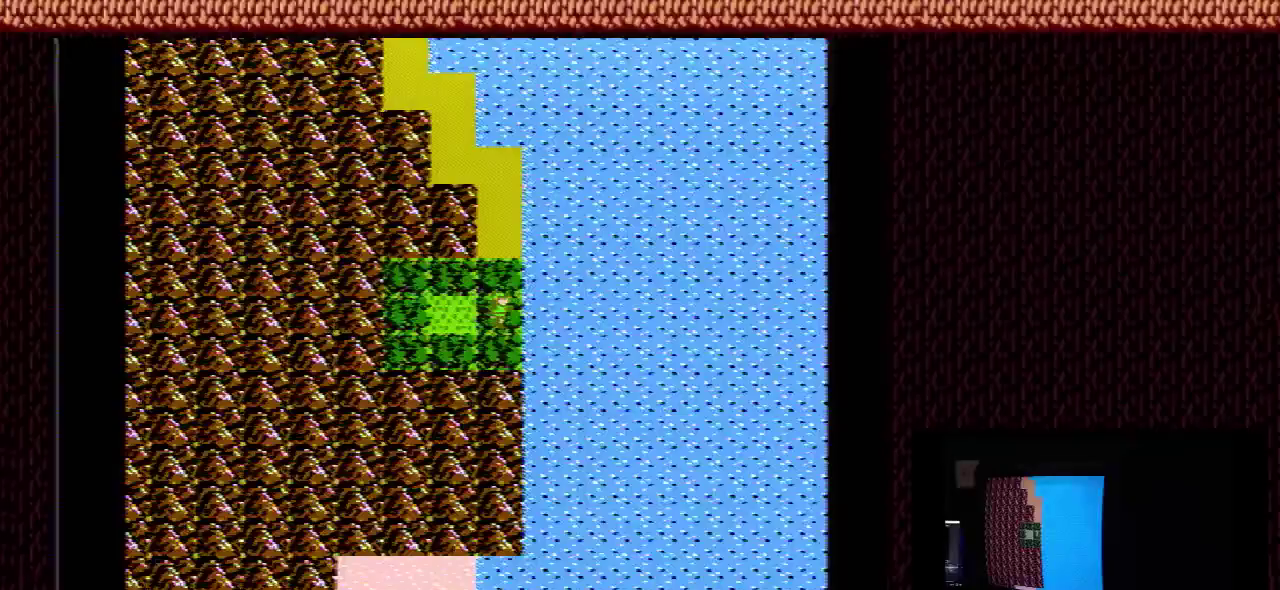
{"dt_ms": 500, "buttons": [], "events": []}